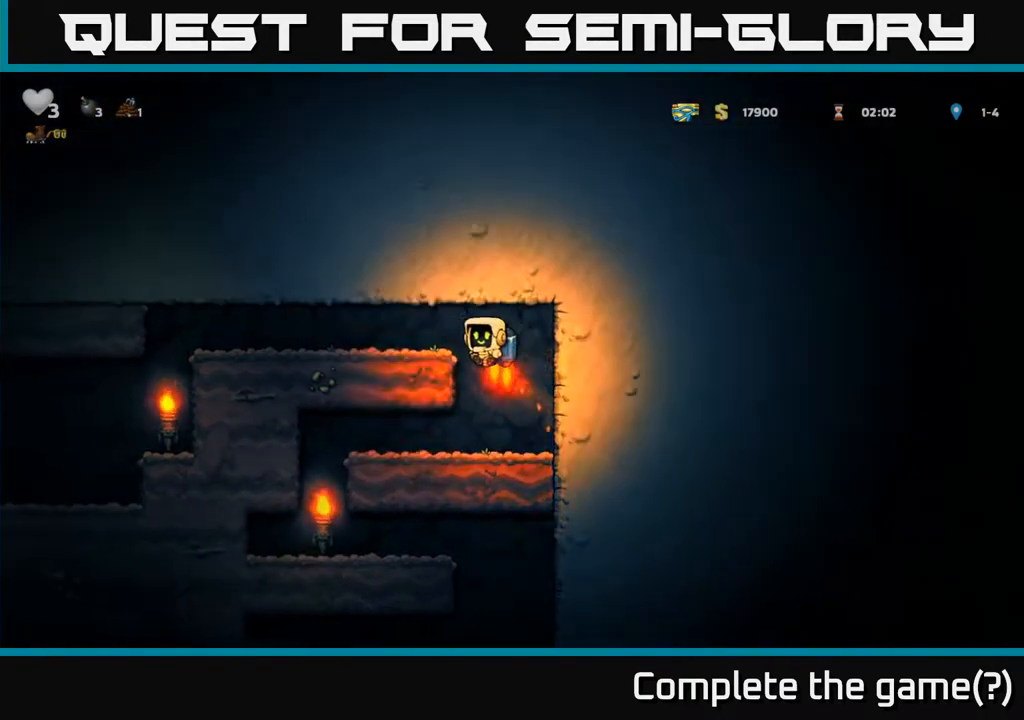
Gameplay with a controller (Xbox layout); each line is a JSON object with the inputs held at the frame after it. "events" lists button and stick changes between this image and that frame as [ms after this image, input, new state], when the widget could be followed in between. Not read: right_stick.
{"buttons": [], "left_stick": "left", "events": [[17, "A", "up"]]}
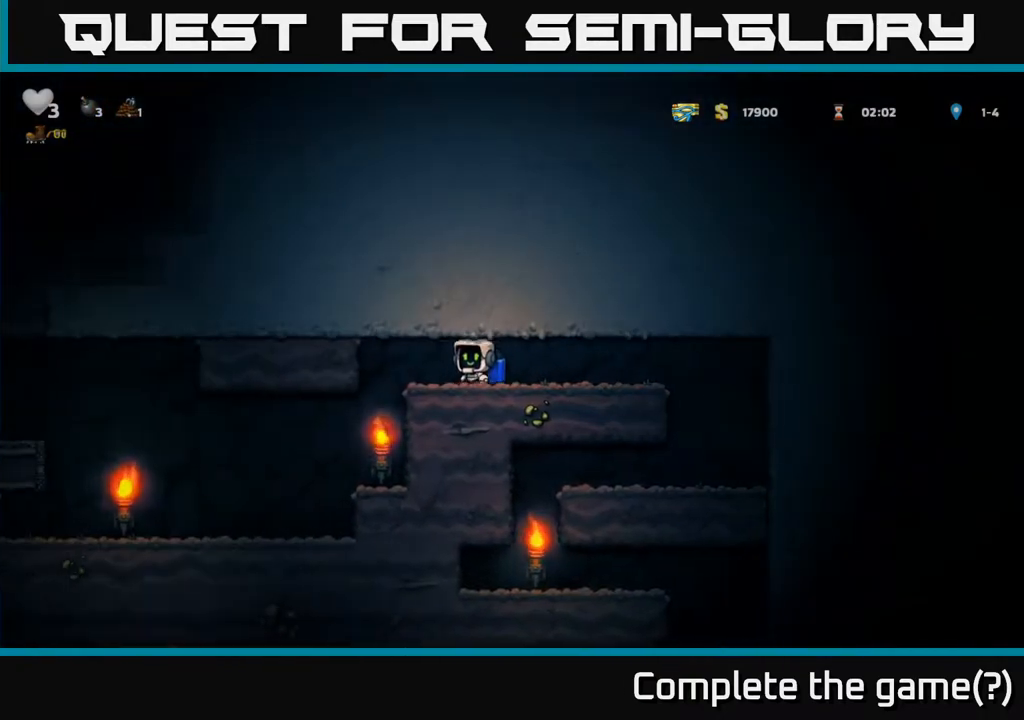
{"buttons": [], "left_stick": "left", "events": []}
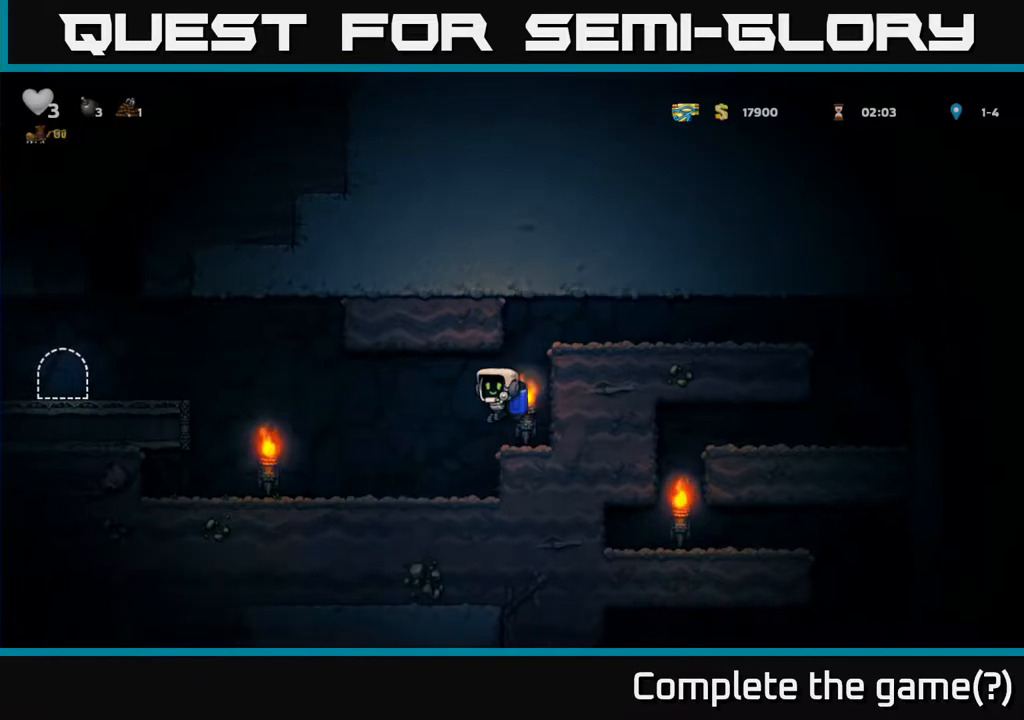
{"buttons": [], "left_stick": "left", "events": [[117, "A", "down"], [200, "A", "up"], [317, "A", "down"], [417, "A", "up"]]}
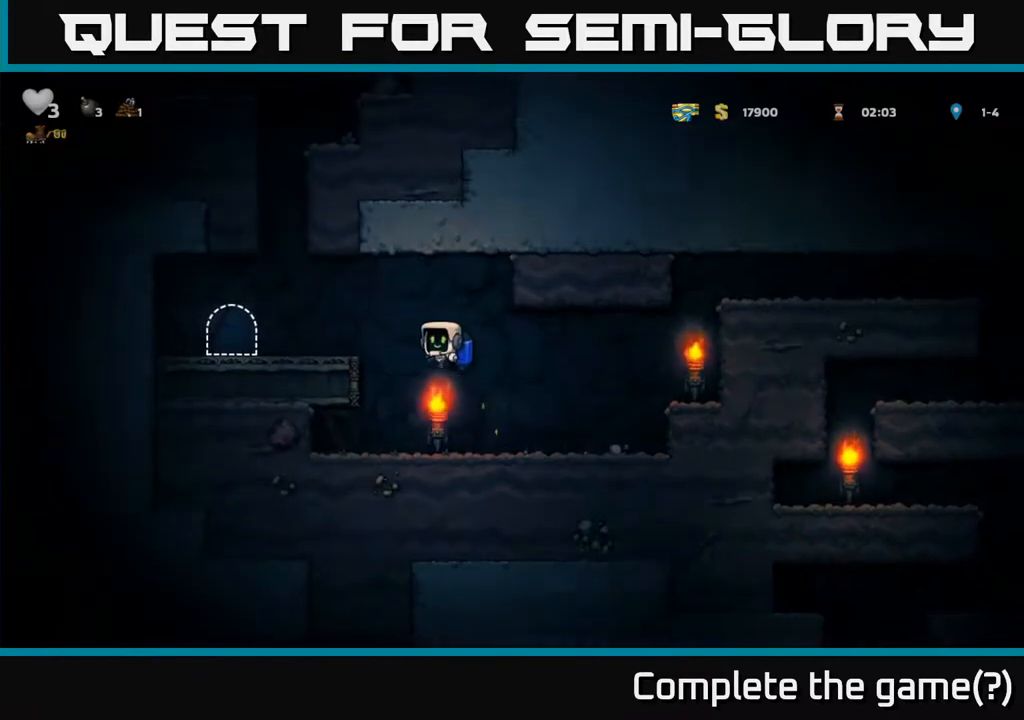
{"buttons": ["A"], "left_stick": "center", "events": [[33, "A", "down"], [183, "A", "up"], [233, "A", "down"], [333, "left_stick", "right"], [450, "left_stick", "center"]]}
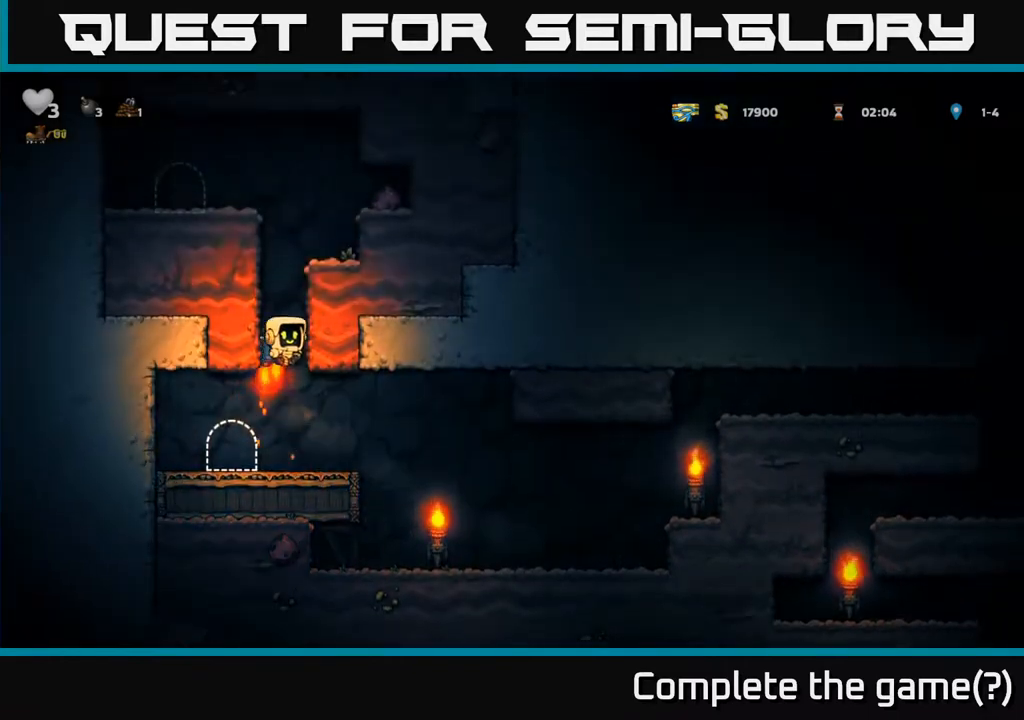
{"buttons": ["A"], "left_stick": "center", "events": [[283, "A", "up"], [500, "A", "down"]]}
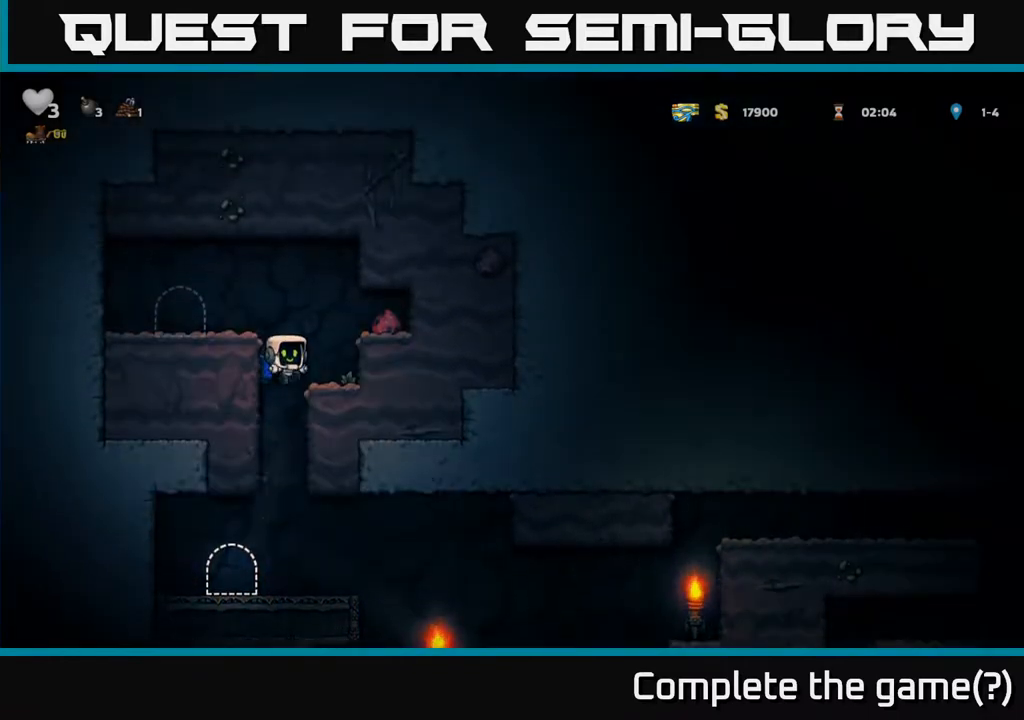
{"buttons": [], "left_stick": "left", "events": [[17, "left_stick", "right"], [117, "A", "up"], [467, "left_stick", "left"]]}
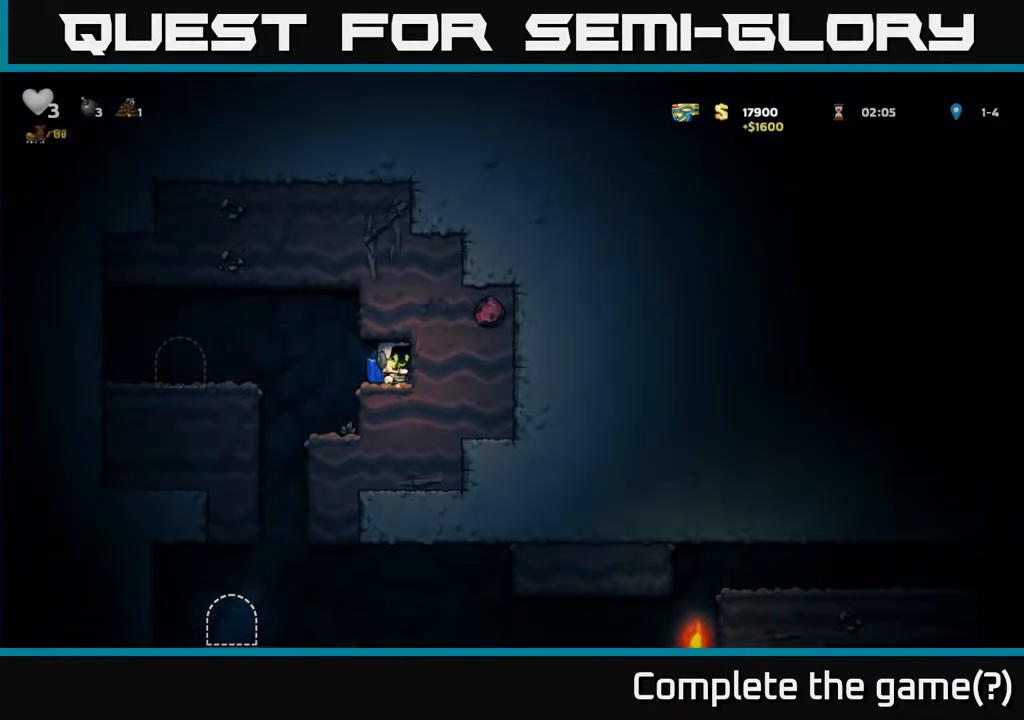
{"buttons": [], "left_stick": "left", "events": [[183, "left_stick", "center"], [433, "left_stick", "left"]]}
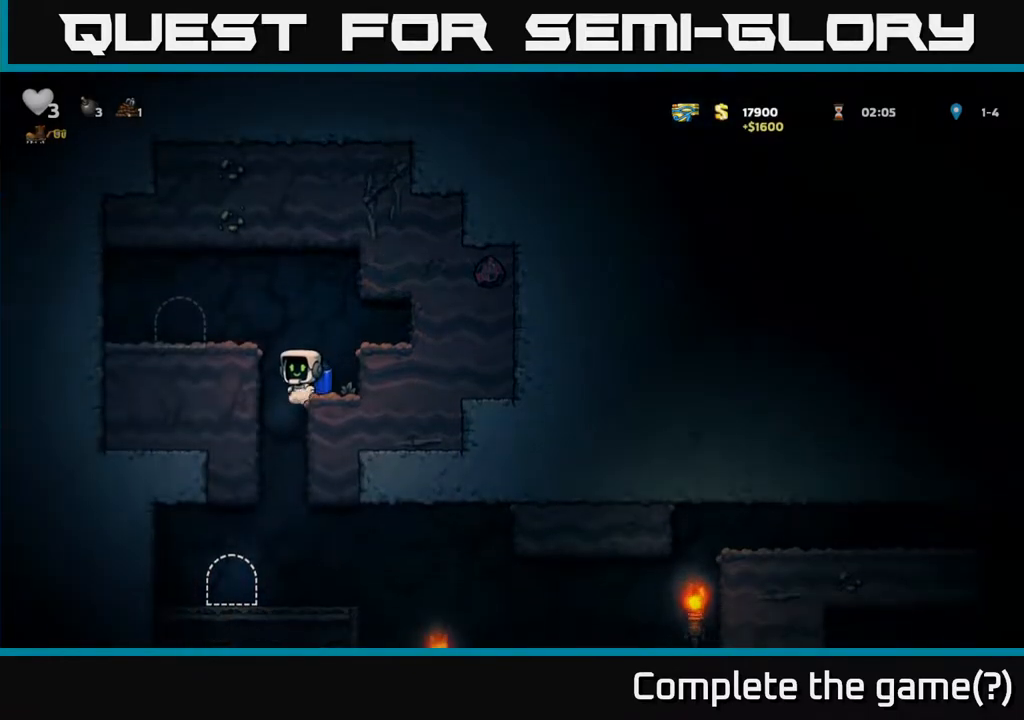
{"buttons": [], "left_stick": "left", "events": [[100, "left_stick", "center"], [317, "left_stick", "left"]]}
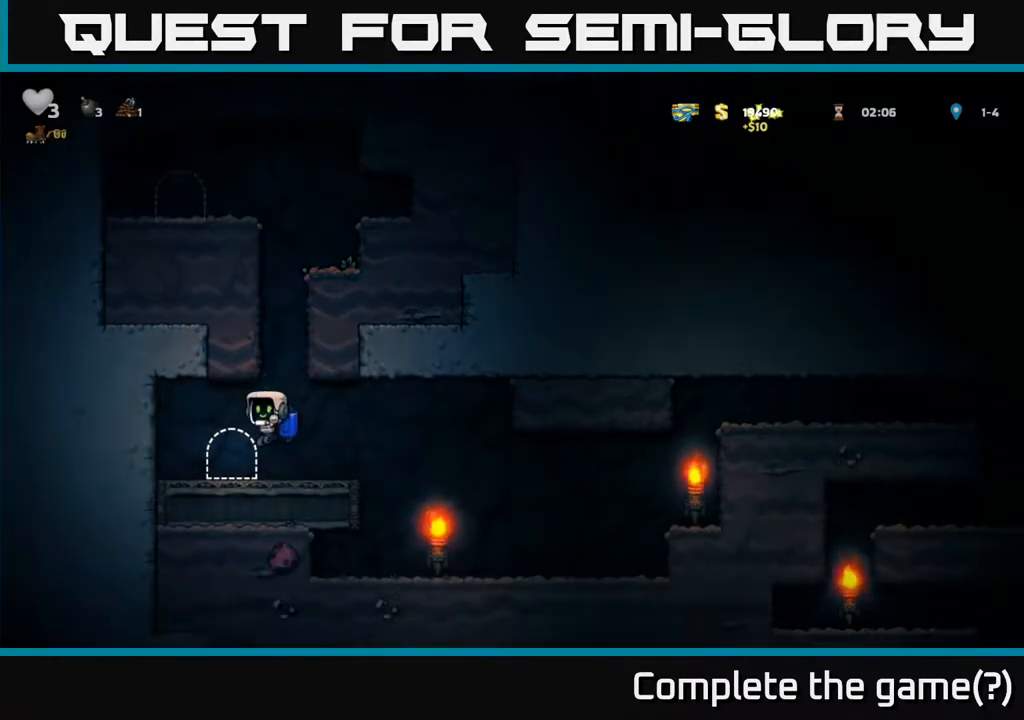
{"buttons": ["L2"], "left_stick": "center", "events": [[50, "left_stick", "center"], [67, "L2", "down"], [167, "L2", "up"], [267, "L2", "down"], [367, "L2", "up"], [450, "L2", "down"]]}
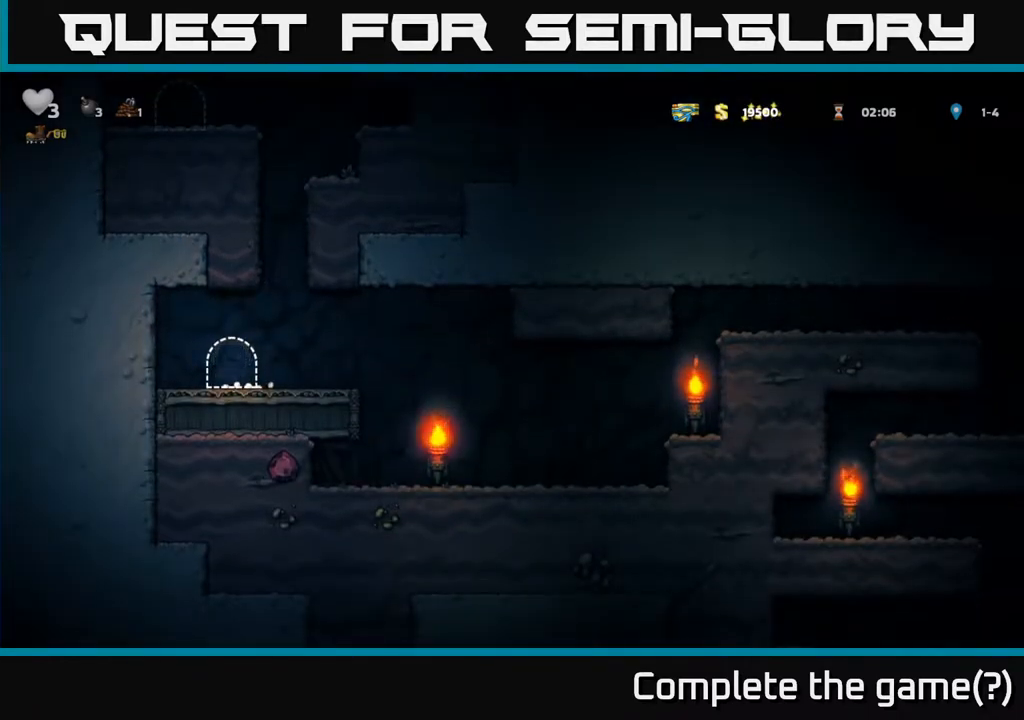
{"buttons": [], "left_stick": "center", "events": [[17, "L2", "up"], [117, "L2", "down"], [233, "L2", "up"]]}
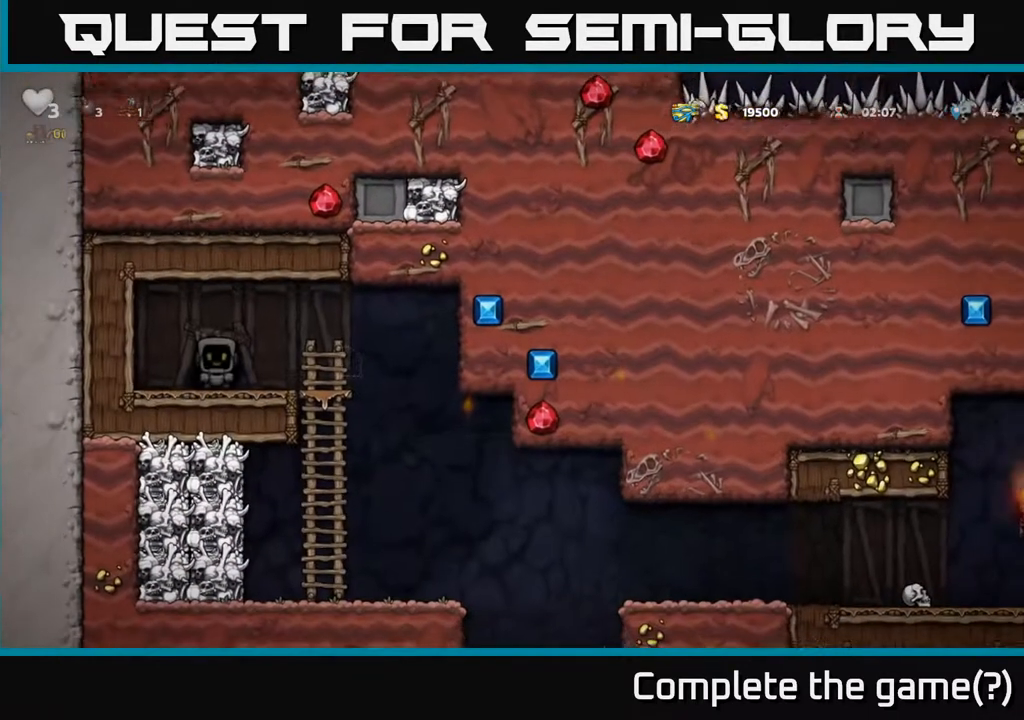
{"buttons": [], "left_stick": "right", "events": [[217, "left_stick", "right"]]}
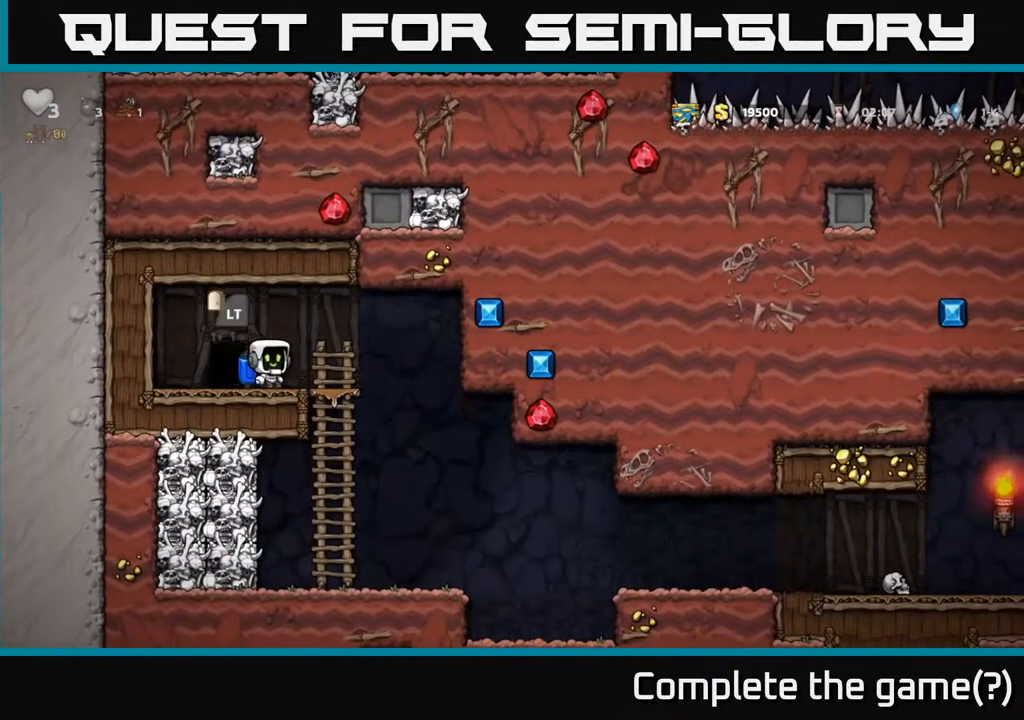
{"buttons": [], "left_stick": "right", "events": []}
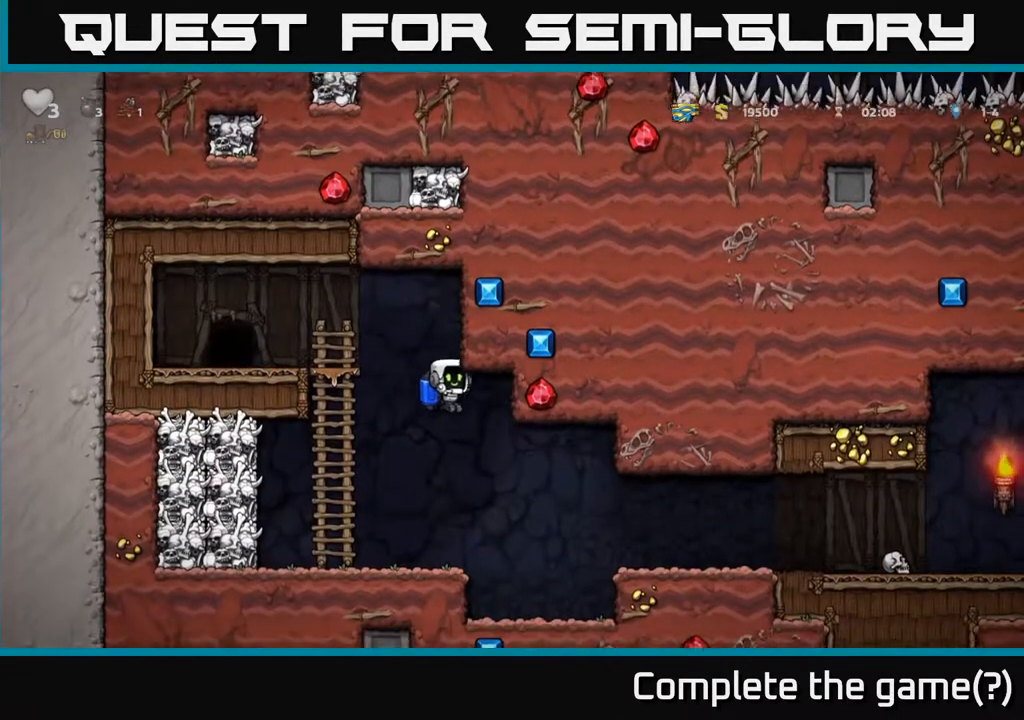
{"buttons": [], "left_stick": "right", "events": [[200, "A", "down"], [283, "A", "up"]]}
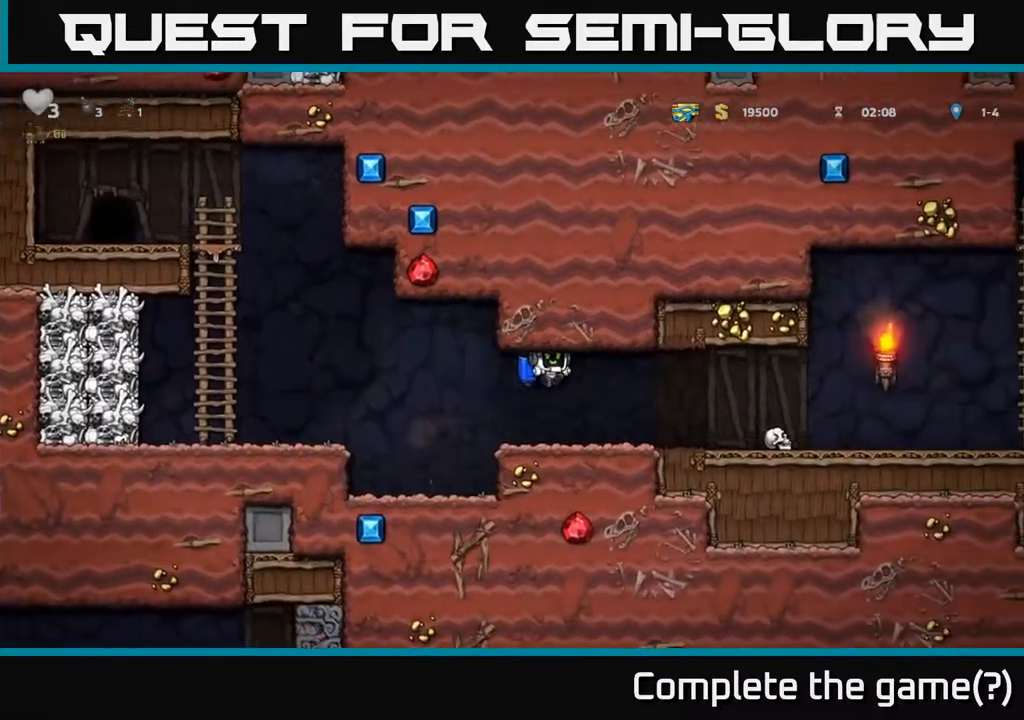
{"buttons": [], "left_stick": "right", "events": [[283, "A", "down"], [350, "A", "up"]]}
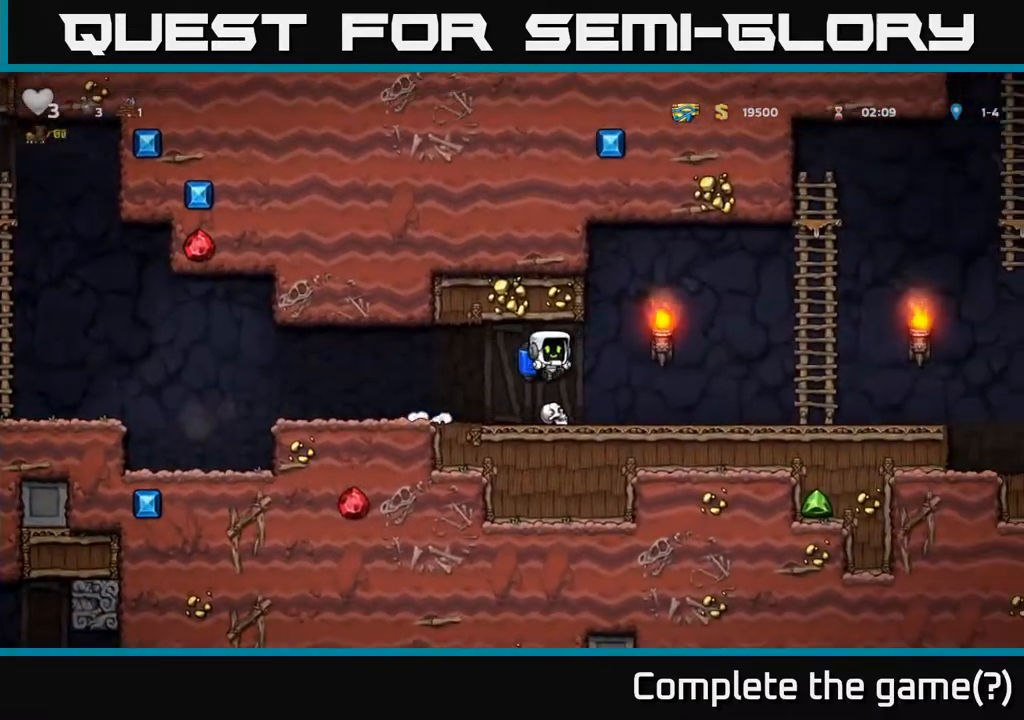
{"buttons": [], "left_stick": "right", "events": []}
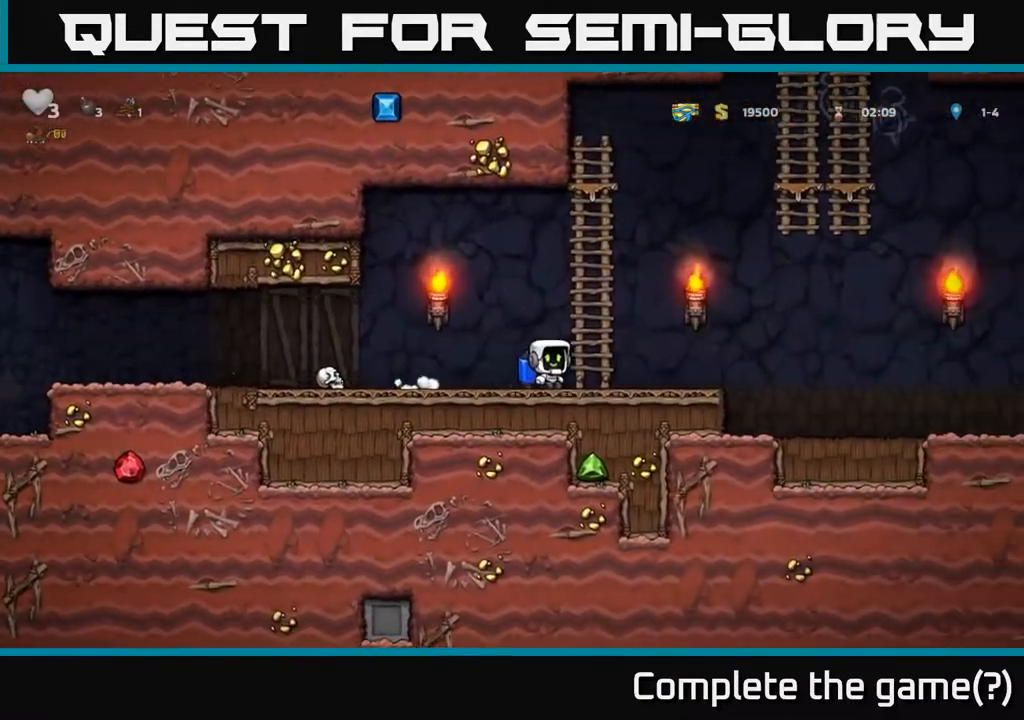
{"buttons": ["A"], "left_stick": "right", "events": [[50, "A", "down"], [217, "A", "up"], [300, "A", "down"]]}
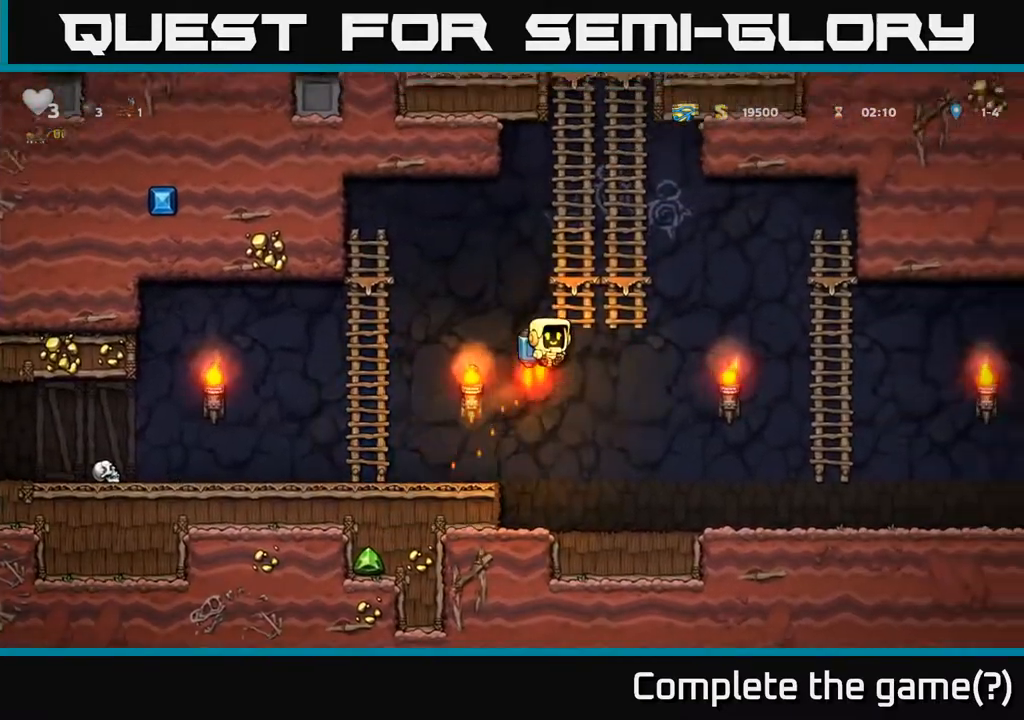
{"buttons": ["A"], "left_stick": "up", "events": [[183, "left_stick", "up-left"], [217, "A", "up"], [333, "left_stick", "up"], [500, "A", "down"]]}
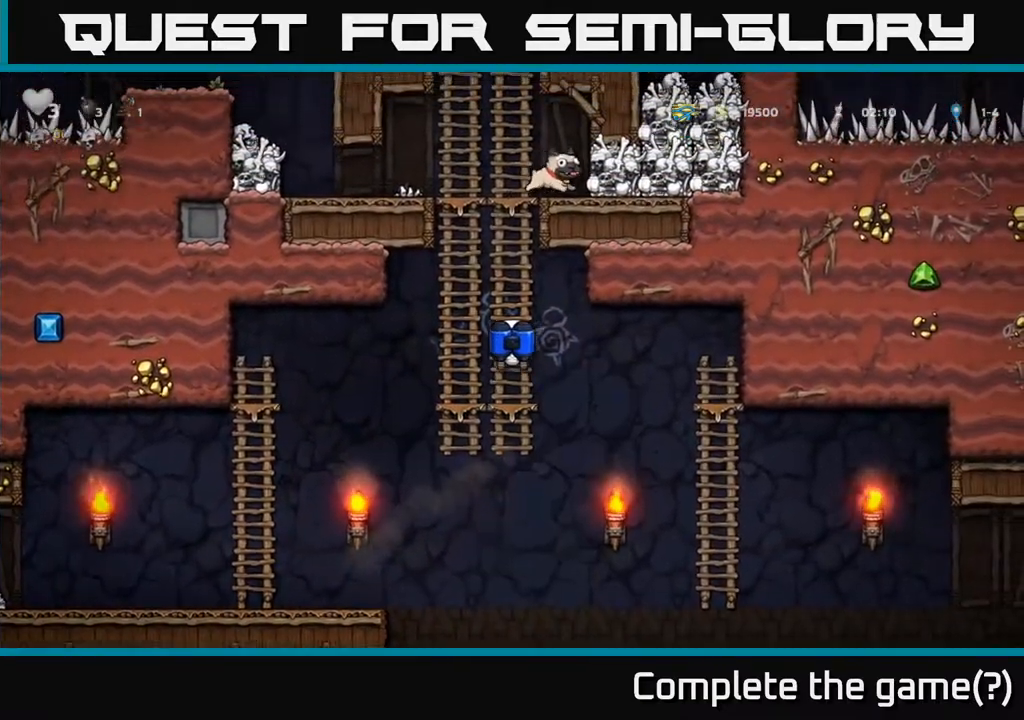
{"buttons": ["A"], "left_stick": "up", "events": [[133, "A", "up"], [367, "A", "down"]]}
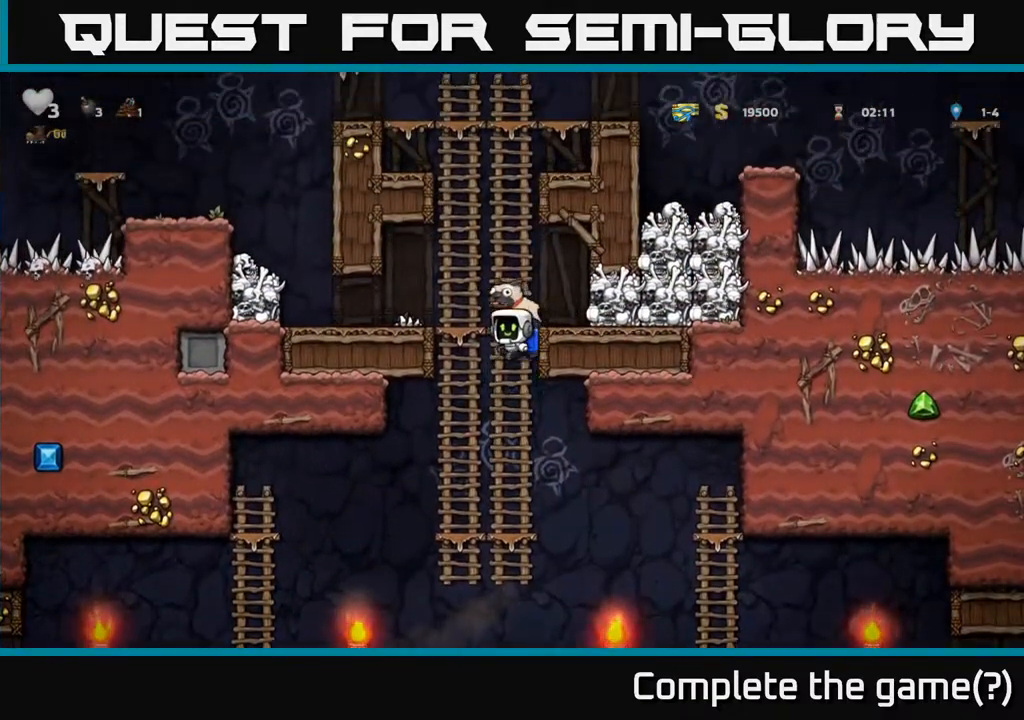
{"buttons": ["A"], "left_stick": "center", "events": [[50, "A", "up"], [167, "left_stick", "up-left"], [283, "left_stick", "left"], [383, "left_stick", "center"], [500, "A", "down"]]}
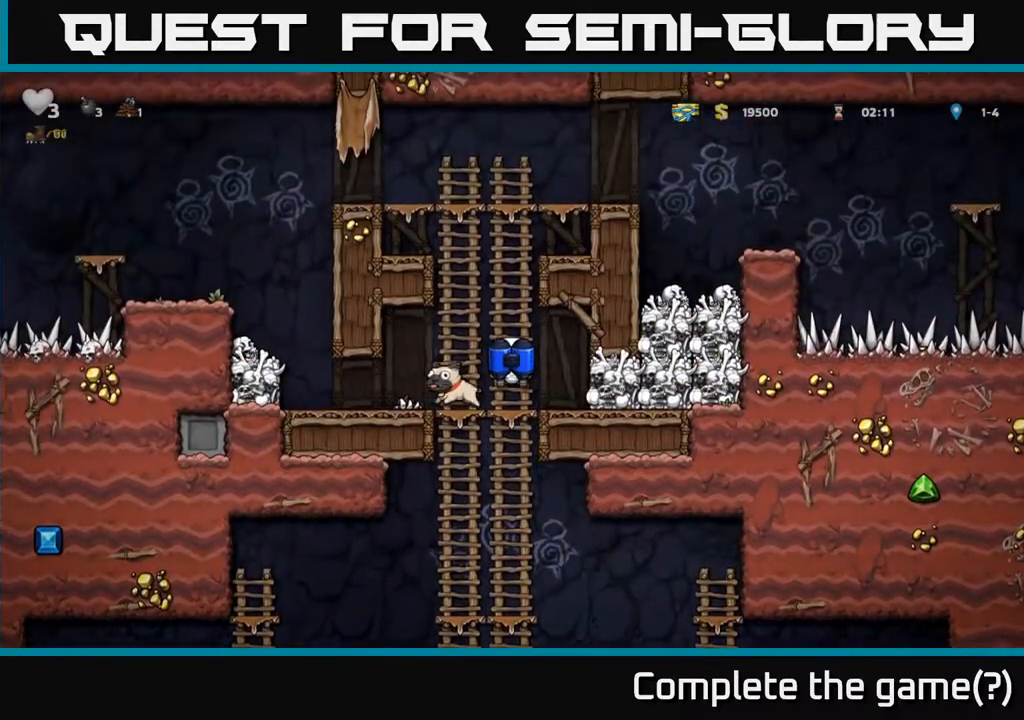
{"buttons": [], "left_stick": "down", "events": [[17, "left_stick", "left"], [67, "A", "up"], [250, "left_stick", "center"], [467, "left_stick", "down"]]}
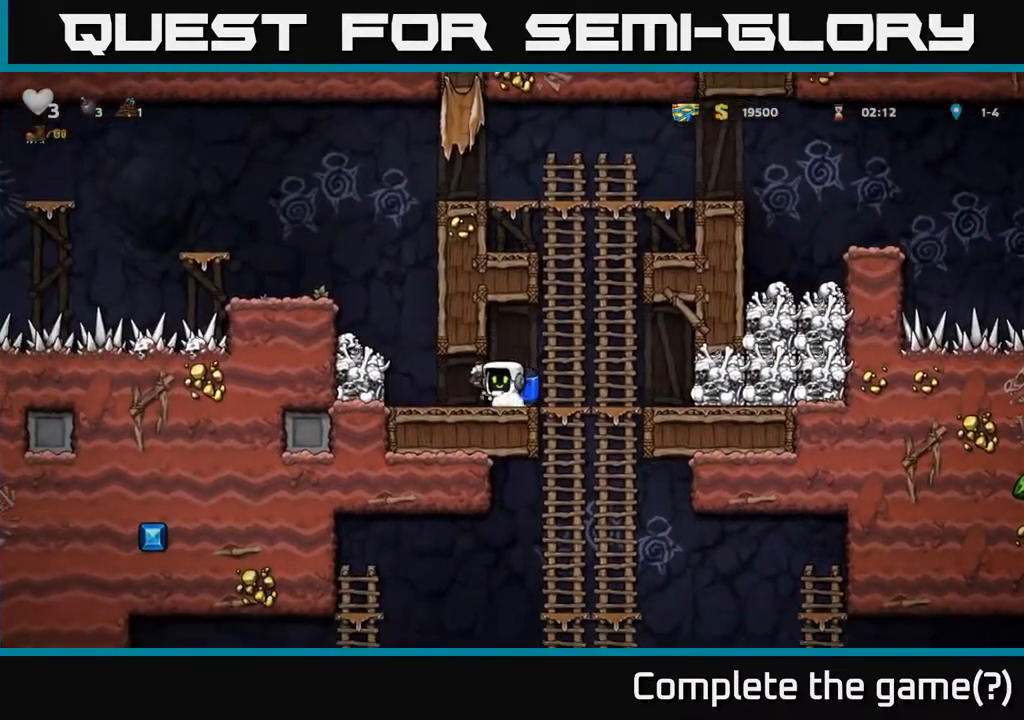
{"buttons": [], "left_stick": "down", "events": [[33, "X", "down"], [100, "X", "up"], [183, "left_stick", "right"], [333, "left_stick", "down"], [400, "A", "down"], [483, "A", "up"]]}
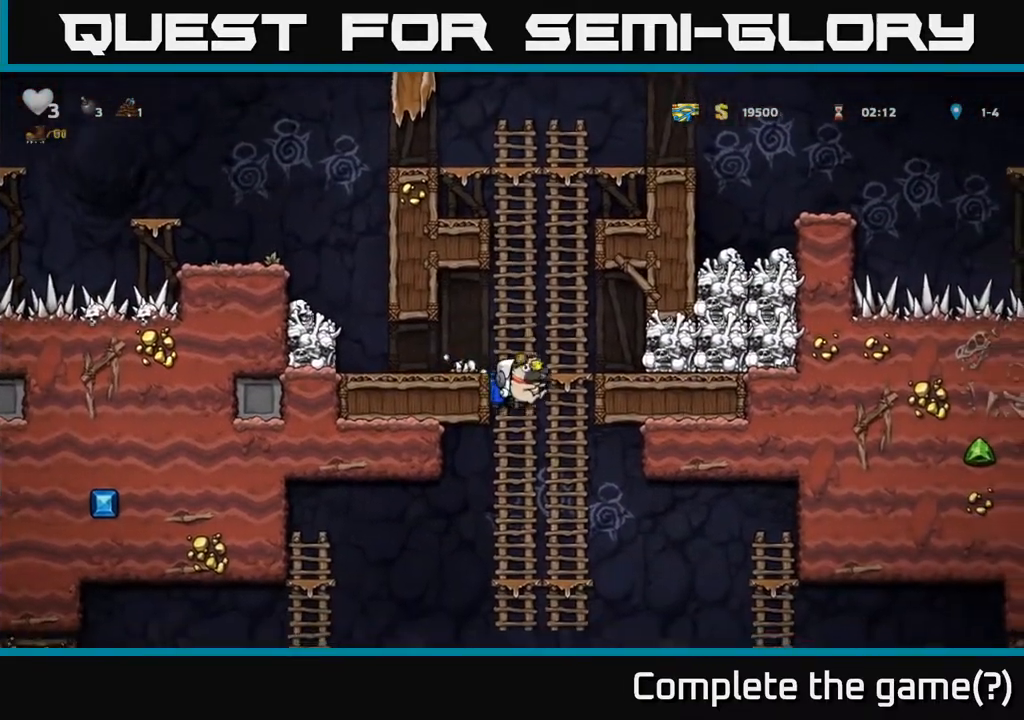
{"buttons": [], "left_stick": "left", "events": [[33, "left_stick", "center"], [133, "left_stick", "left"], [233, "A", "down"], [250, "A", "up"]]}
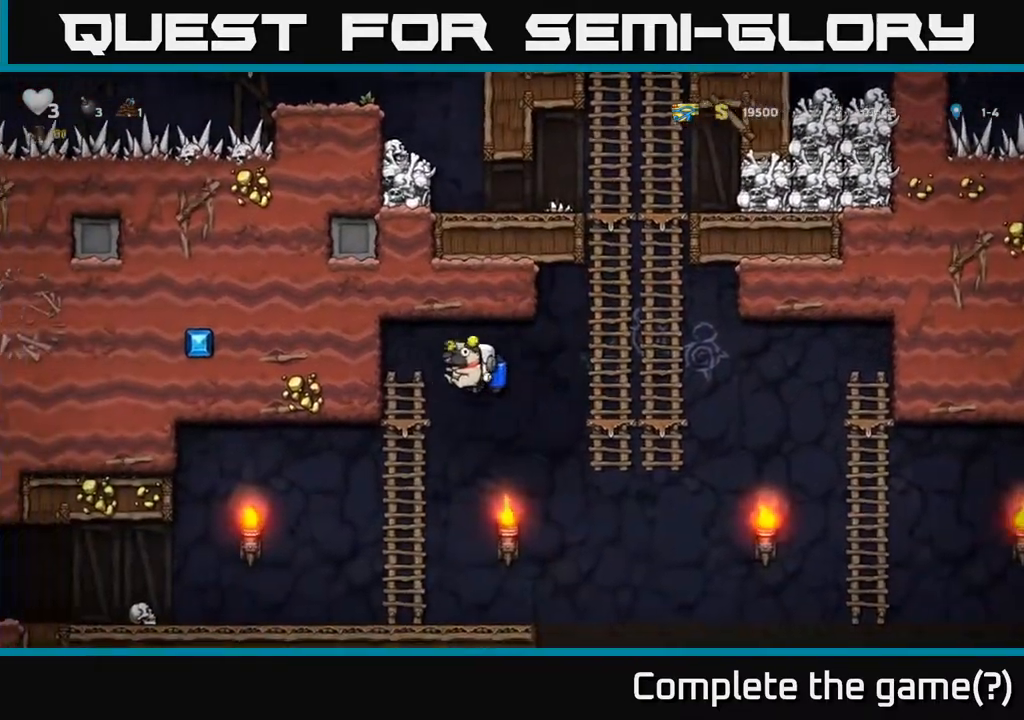
{"buttons": [], "left_stick": "left", "events": [[133, "left_stick", "right"], [233, "left_stick", "left"]]}
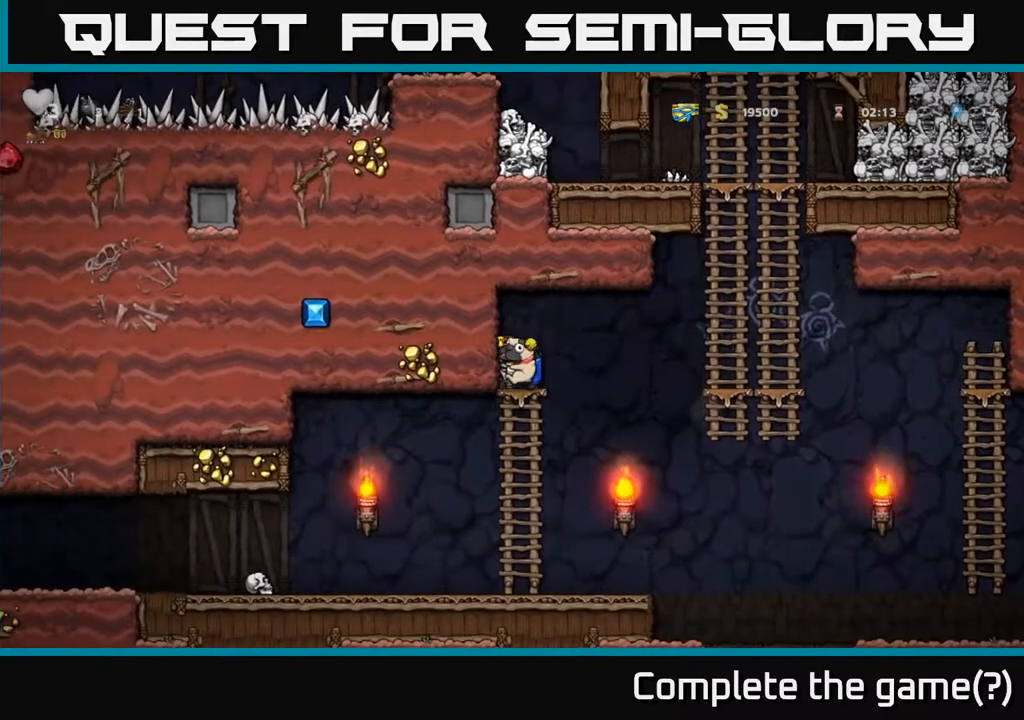
{"buttons": [], "left_stick": "left", "events": [[17, "left_stick", "down-right"], [117, "A", "down"], [117, "left_stick", "down"], [183, "A", "up"], [300, "left_stick", "left"]]}
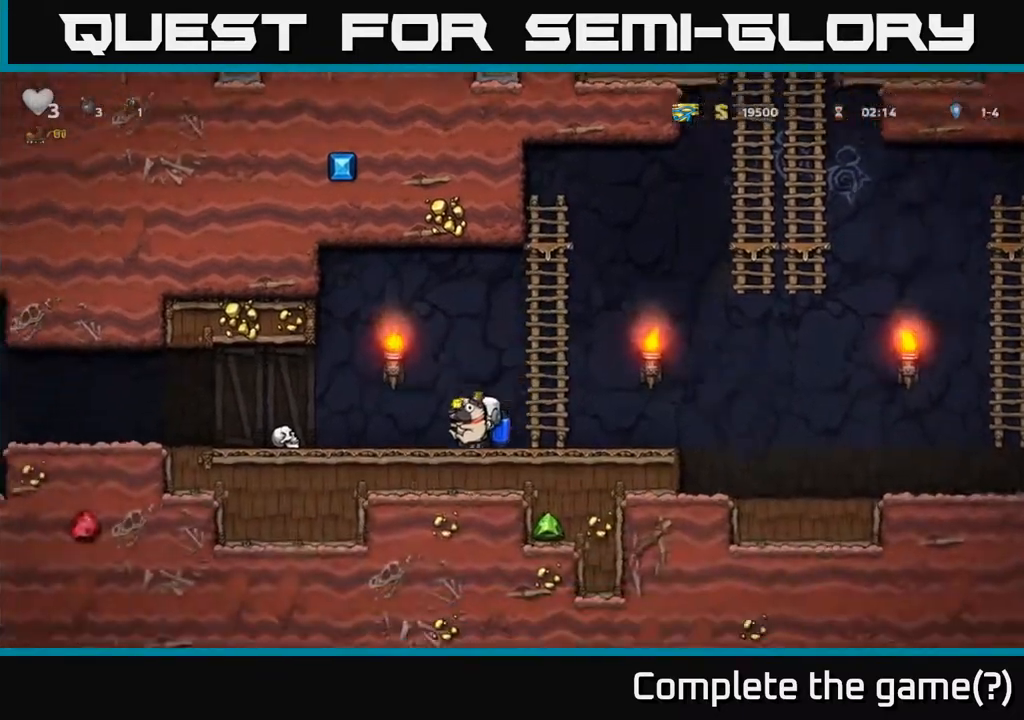
{"buttons": [], "left_stick": "left", "events": []}
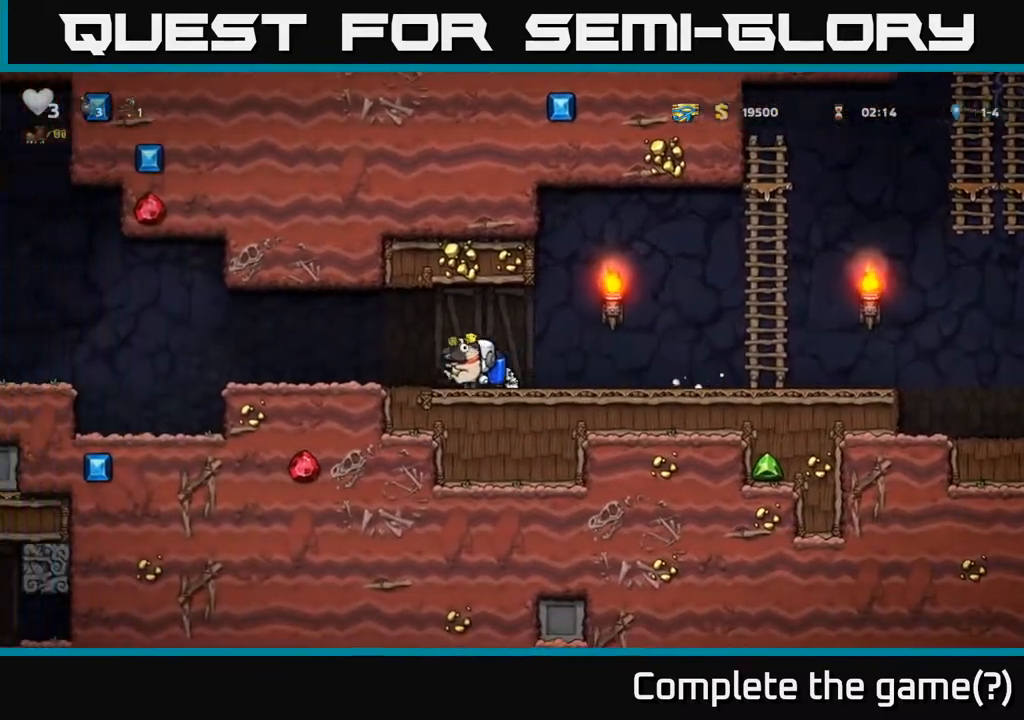
{"buttons": [], "left_stick": "left", "events": []}
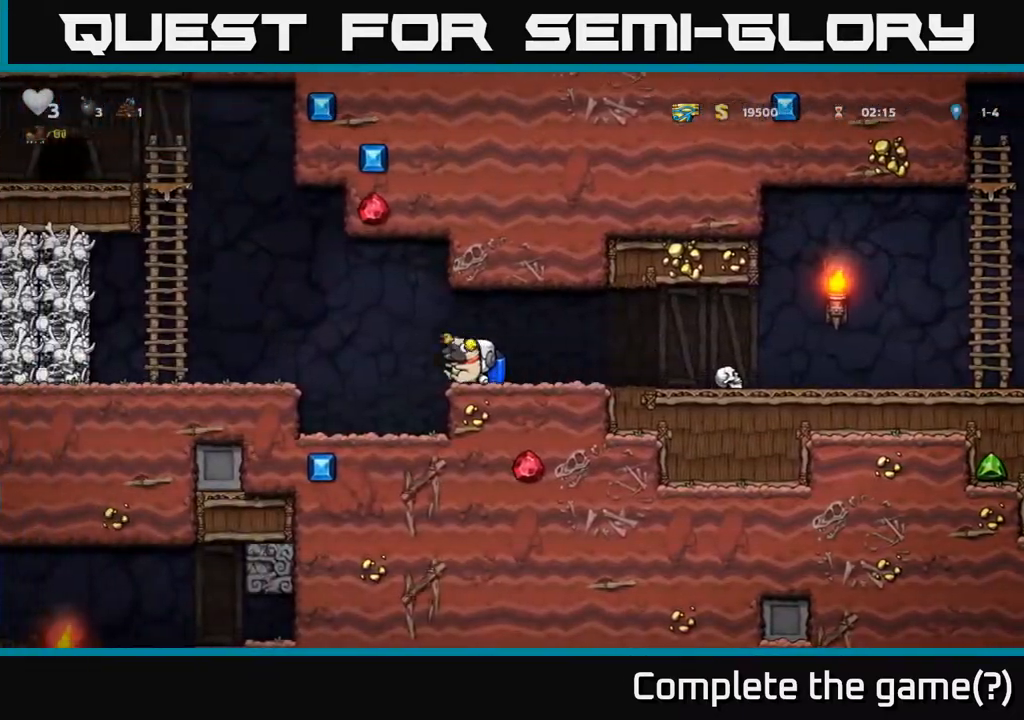
{"buttons": ["A"], "left_stick": "left", "events": [[50, "A", "down"], [183, "A", "up"], [267, "A", "down"]]}
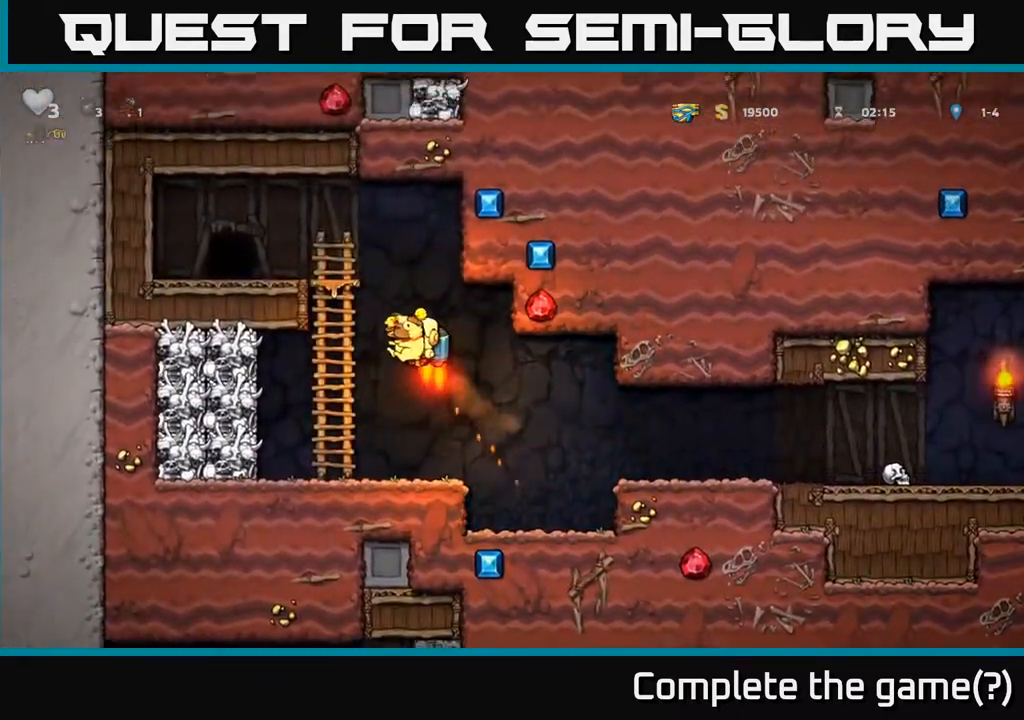
{"buttons": [], "left_stick": "center", "events": [[217, "A", "up"], [400, "left_stick", "center"]]}
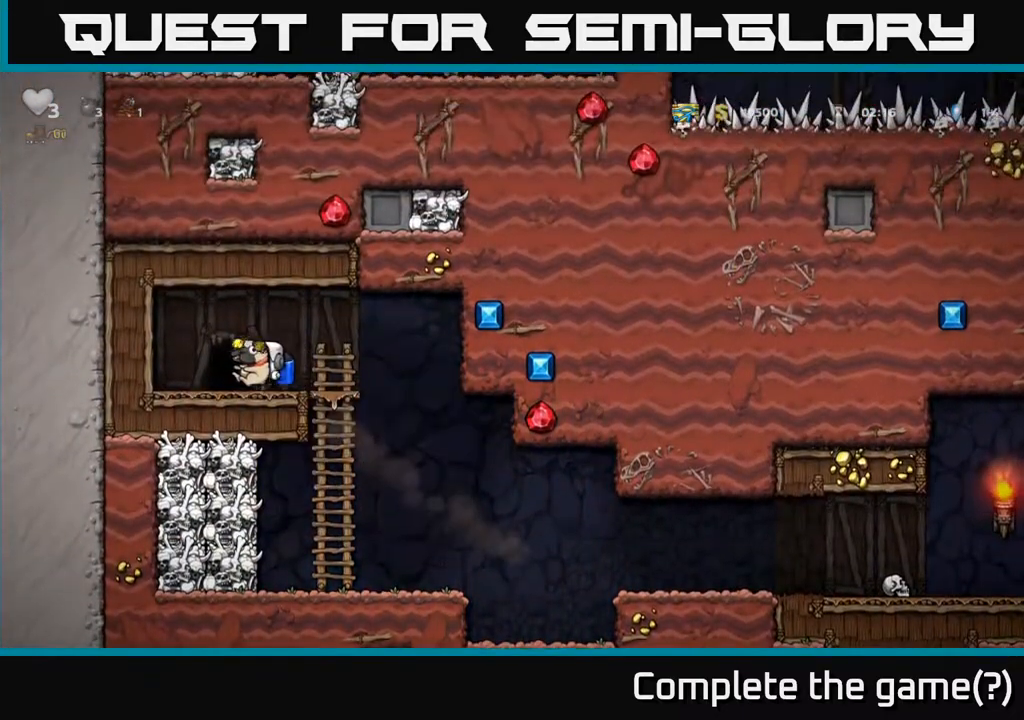
{"buttons": [], "left_stick": "center", "events": [[83, "left_stick", "left"], [150, "L2", "down"], [200, "left_stick", "center"], [283, "L2", "up"], [333, "L2", "down"], [433, "L2", "up"]]}